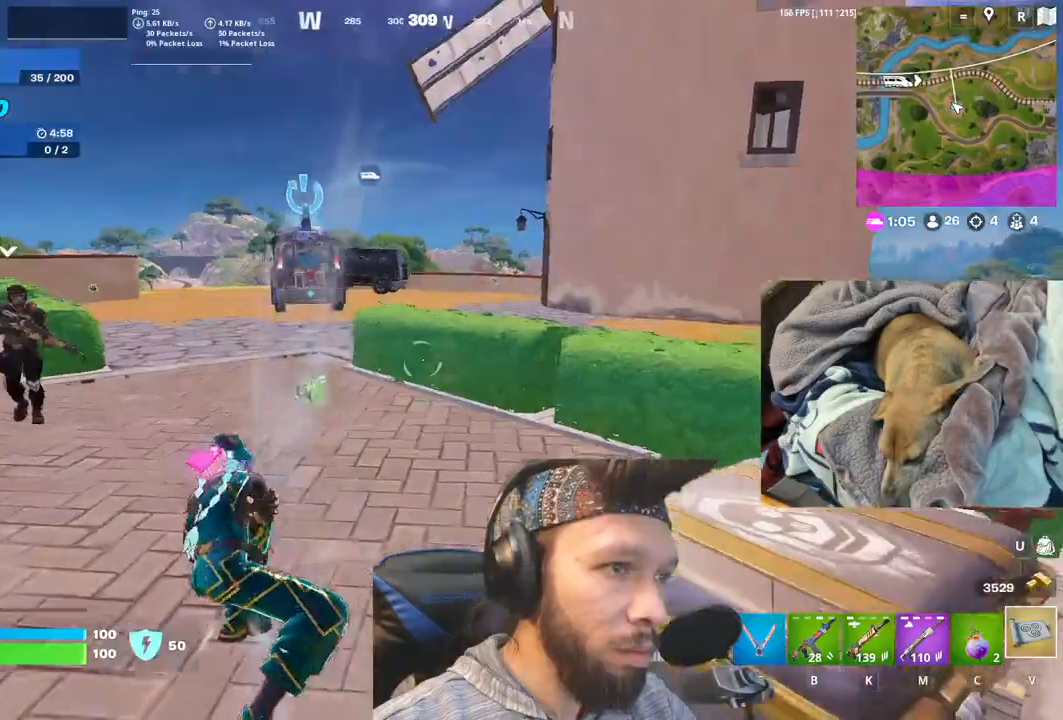
Gameplay with keyboard and mouse; each line is a JSON object with the keys and mouse buttons held at the frame after it. "events" lists presses ("down") and releases ("up") of "1", "4", "5", "6", "alt", "b", "c", "equals", "escape", "f", "h", "j", "m", "minus", "n", "p", "shift", "space", "t", "v", "mouse_left", "mouse_right", "mouse_mb4" and "mouse_mb5" between this image and that frame as [ms after this image, input, new state], when the widget could be followed in between. "mouse_left", "mouse_right", "mouse_mb4", "mouse_mb5" = the "left", "right", "mb4", "mb5" buttons of the "mouse" list. No other keys are recorded. Not read: mouse_move other_keys.
{"keys": ["n"], "mouse": [], "events": [[183, "space", "down"], [333, "space", "up"], [483, "n", "down"]]}
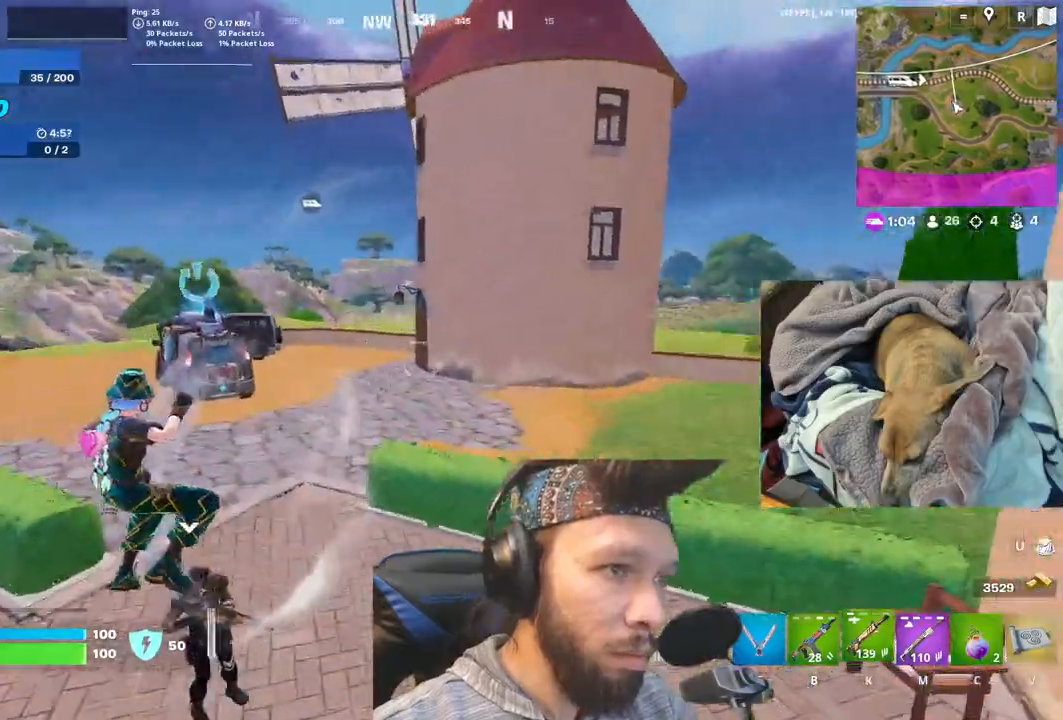
{"keys": ["t"], "mouse": [], "events": [[116, "n", "up"], [116, "t", "down"], [266, "t", "up"], [283, "n", "down"], [383, "n", "up"], [400, "t", "down"]]}
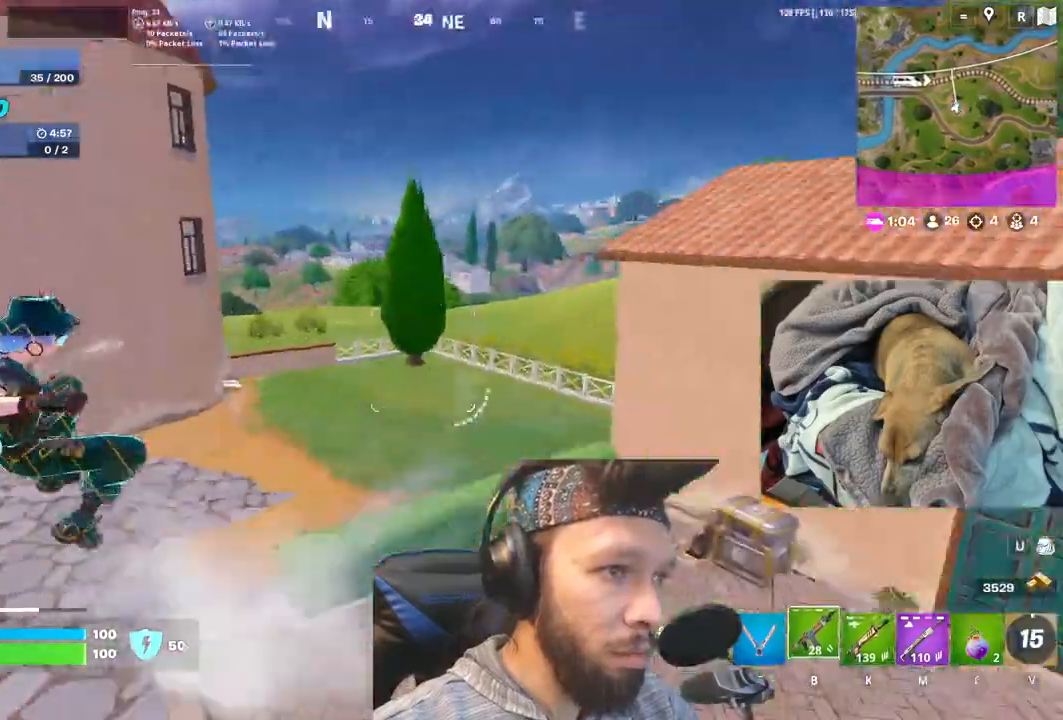
{"keys": [], "mouse": [], "events": [[16, "n", "down"], [16, "t", "up"], [150, "n", "up"], [150, "t", "down"], [266, "n", "down"], [266, "t", "up"], [366, "n", "up"], [366, "t", "down"], [483, "t", "up"]]}
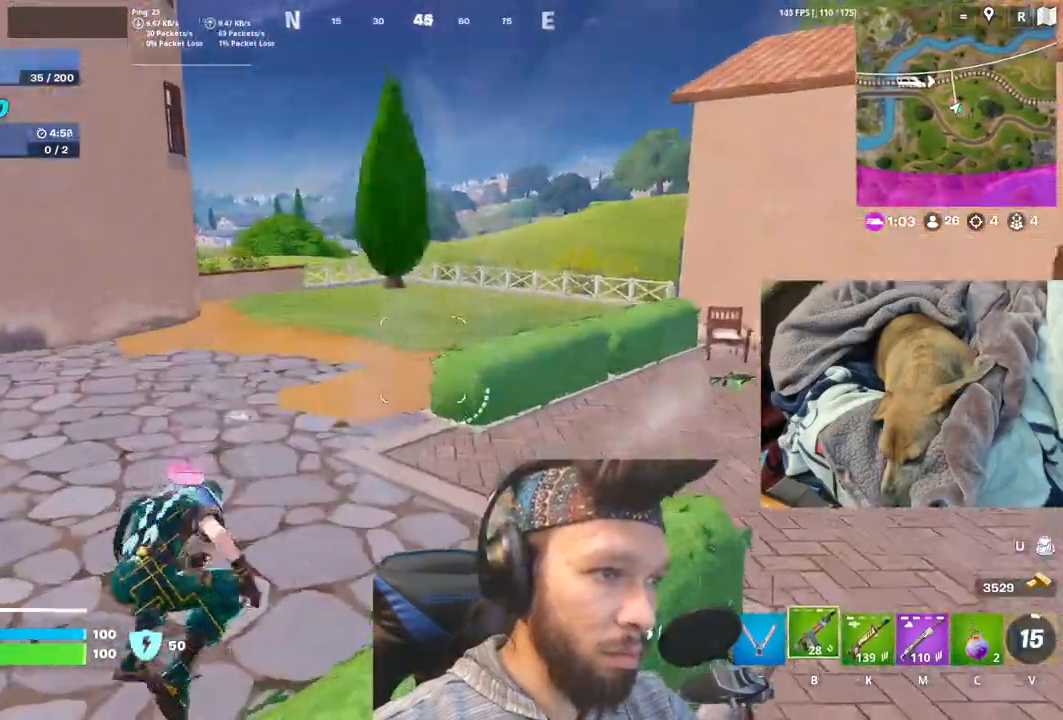
{"keys": [], "mouse": [], "events": [[16, "n", "down"], [116, "n", "up"]]}
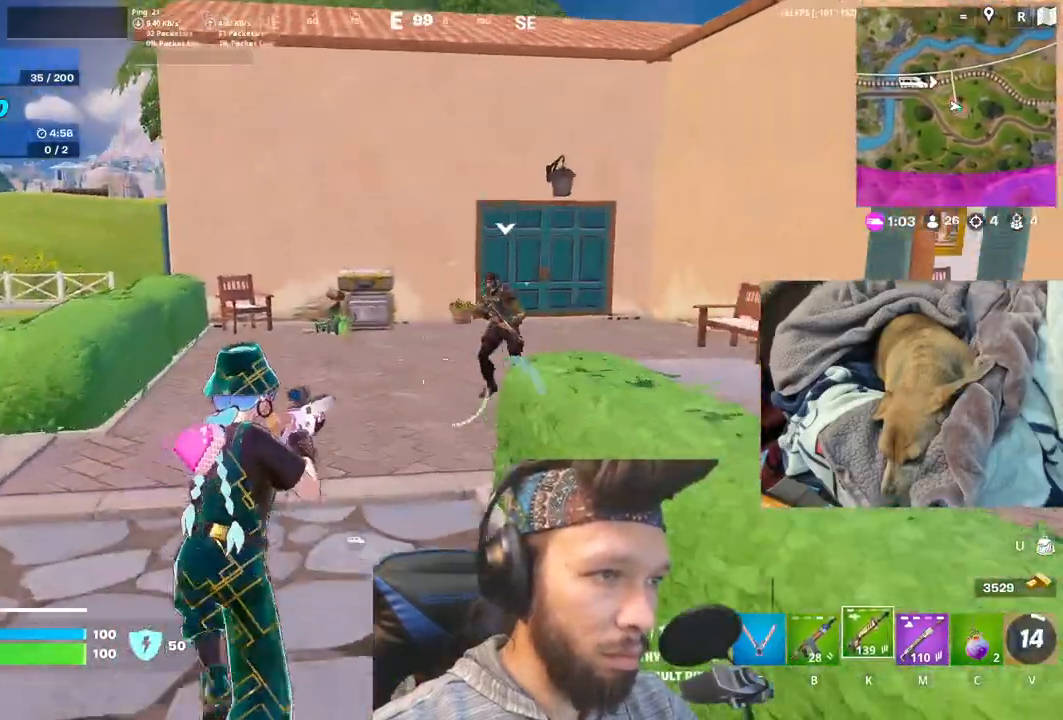
{"keys": [], "mouse": [], "events": []}
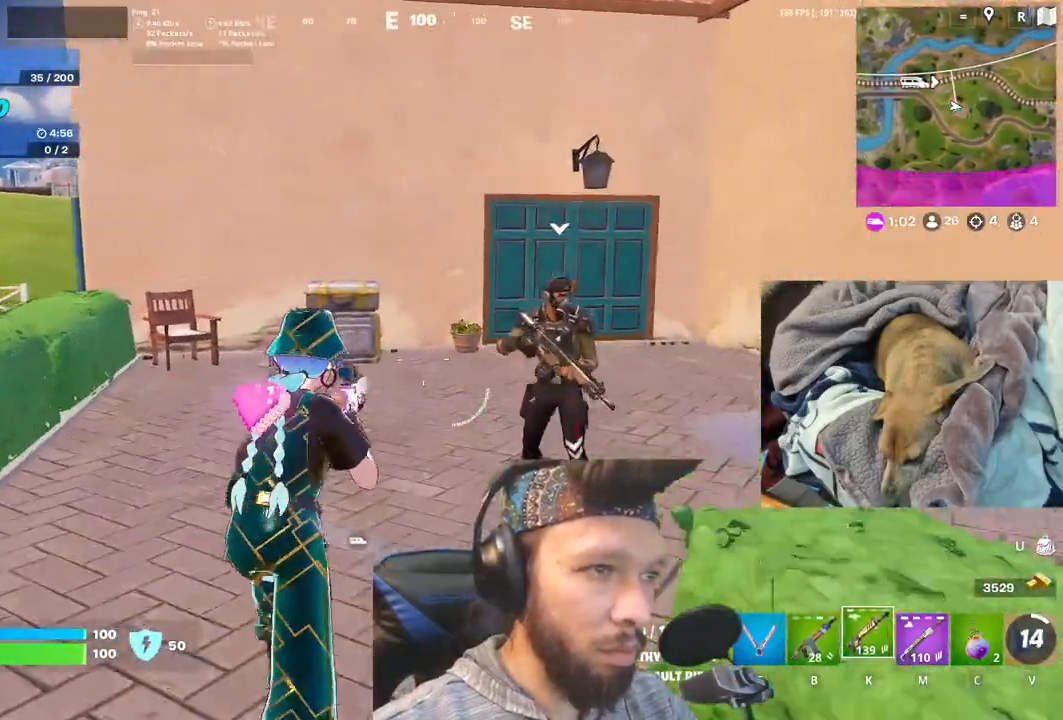
{"keys": [], "mouse": [], "events": []}
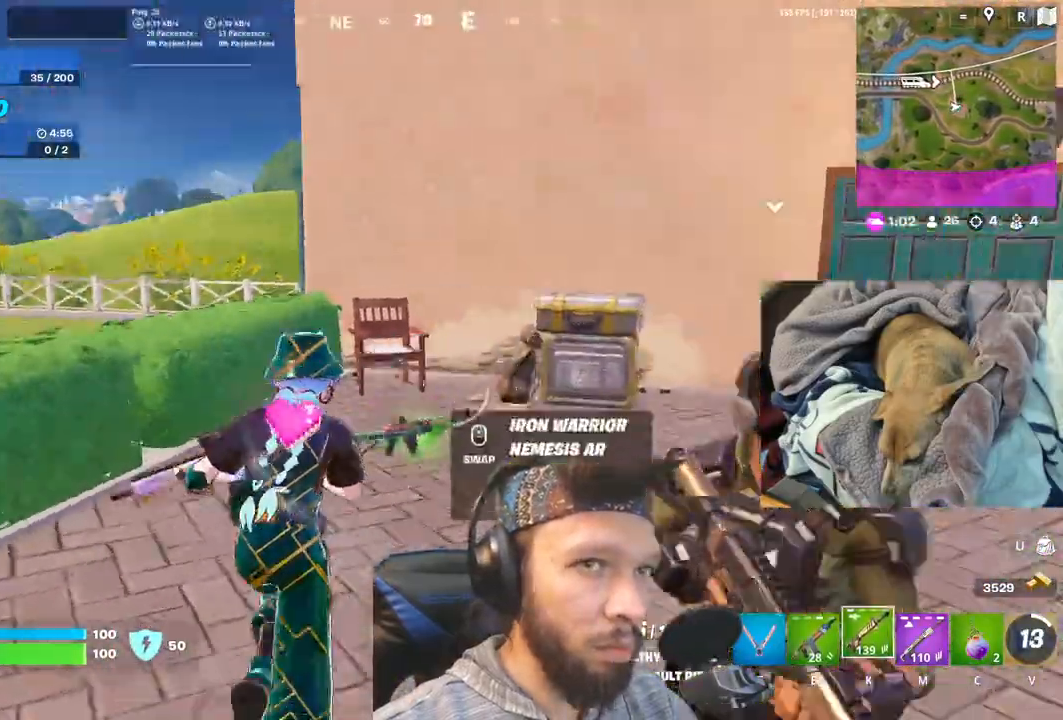
{"keys": [], "mouse": [], "events": [[333, "space", "down"], [483, "space", "up"]]}
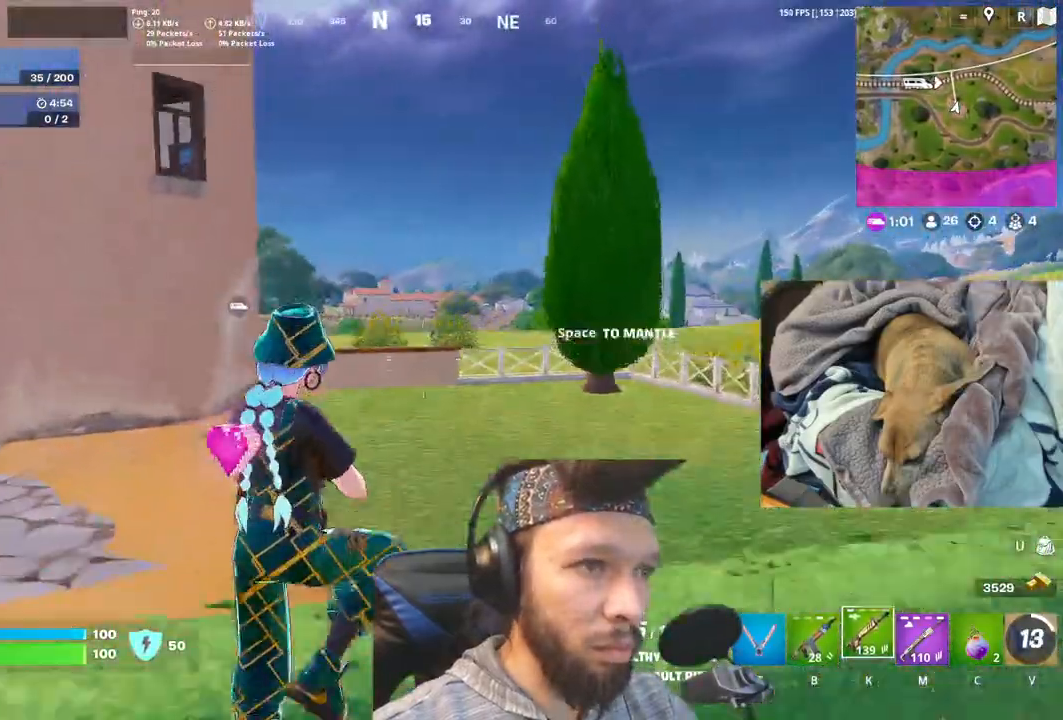
{"keys": [], "mouse": [], "events": []}
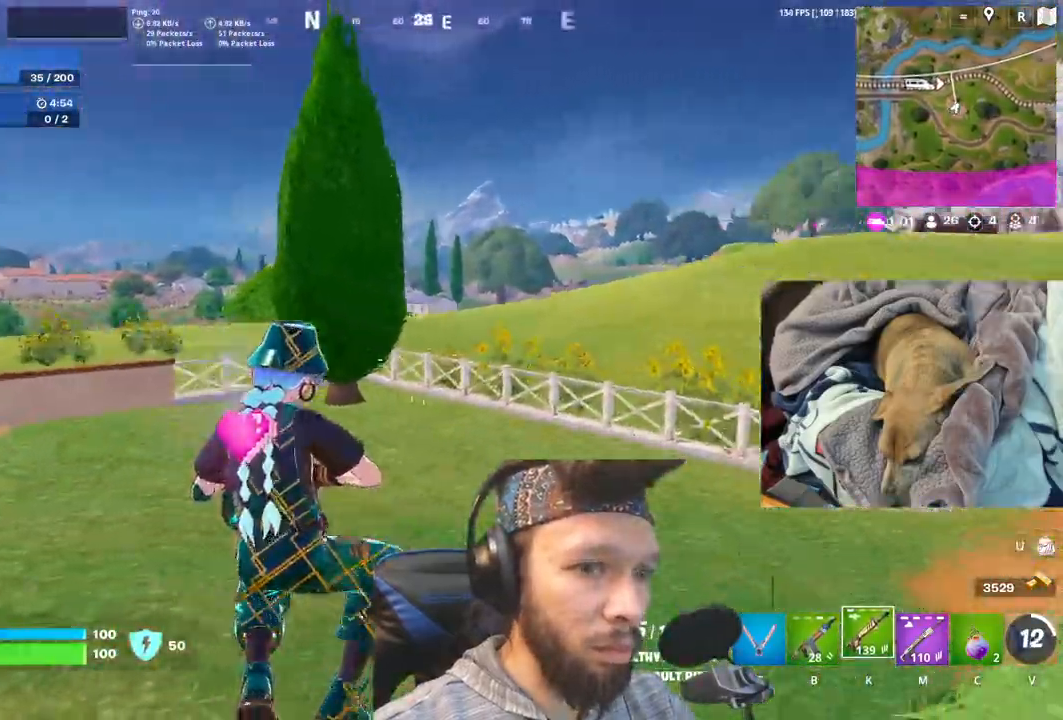
{"keys": [], "mouse": [], "events": []}
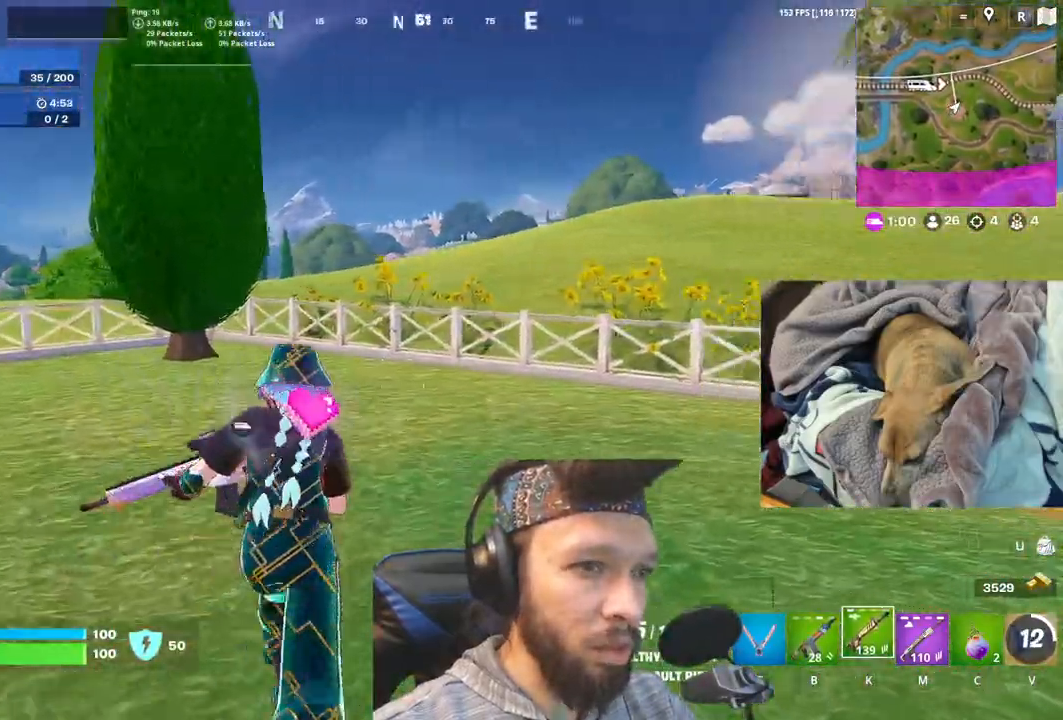
{"keys": ["space"], "mouse": [], "events": [[433, "space", "down"]]}
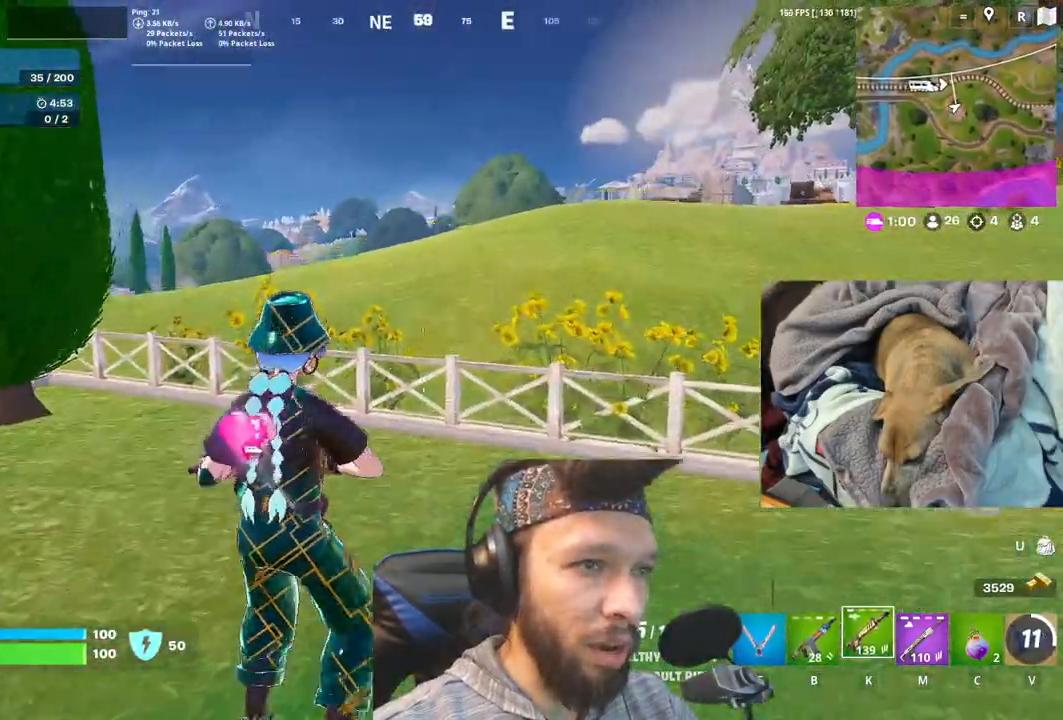
{"keys": [], "mouse": [], "events": [[100, "space", "up"]]}
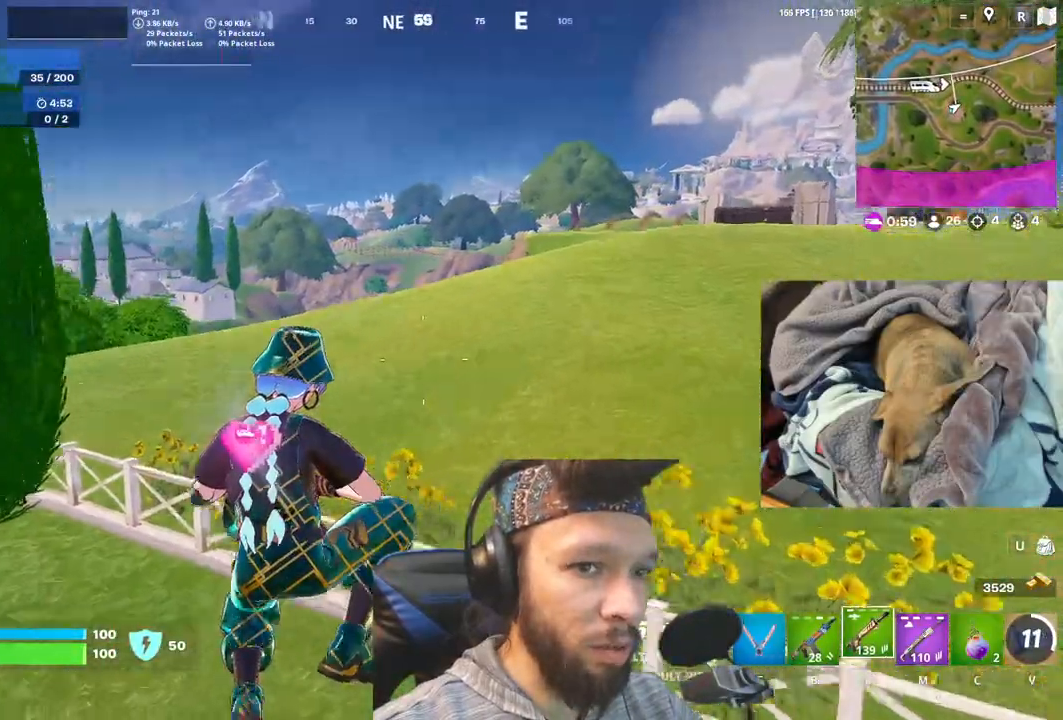
{"keys": ["space"], "mouse": [], "events": [[500, "space", "down"]]}
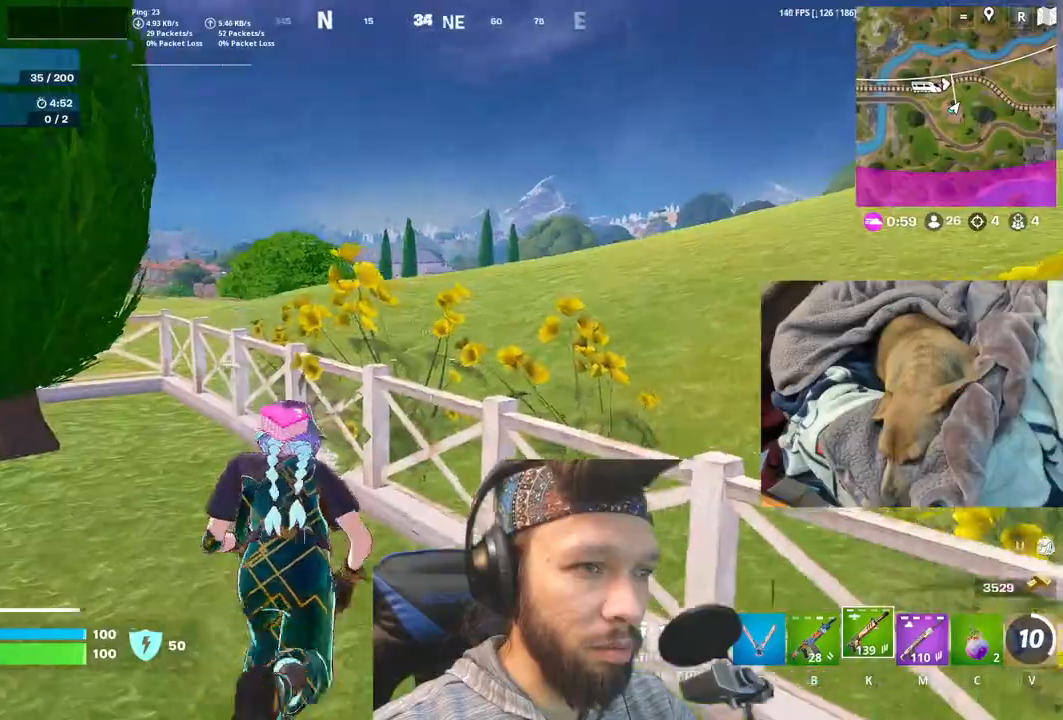
{"keys": [], "mouse": [], "events": [[150, "space", "up"]]}
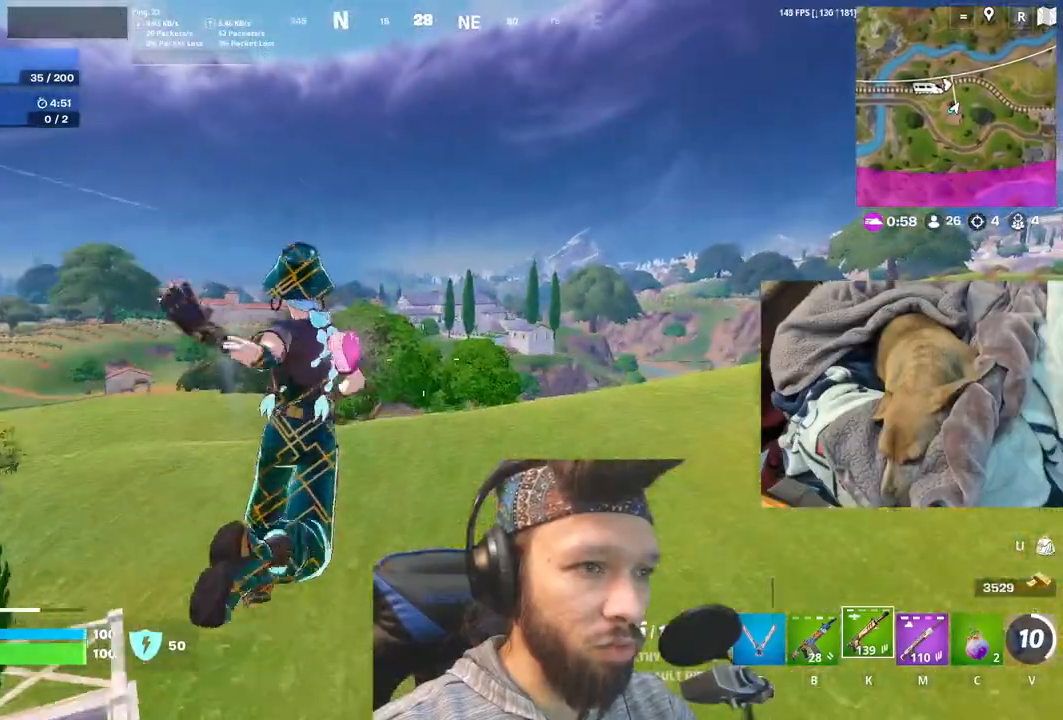
{"keys": [], "mouse": [], "events": []}
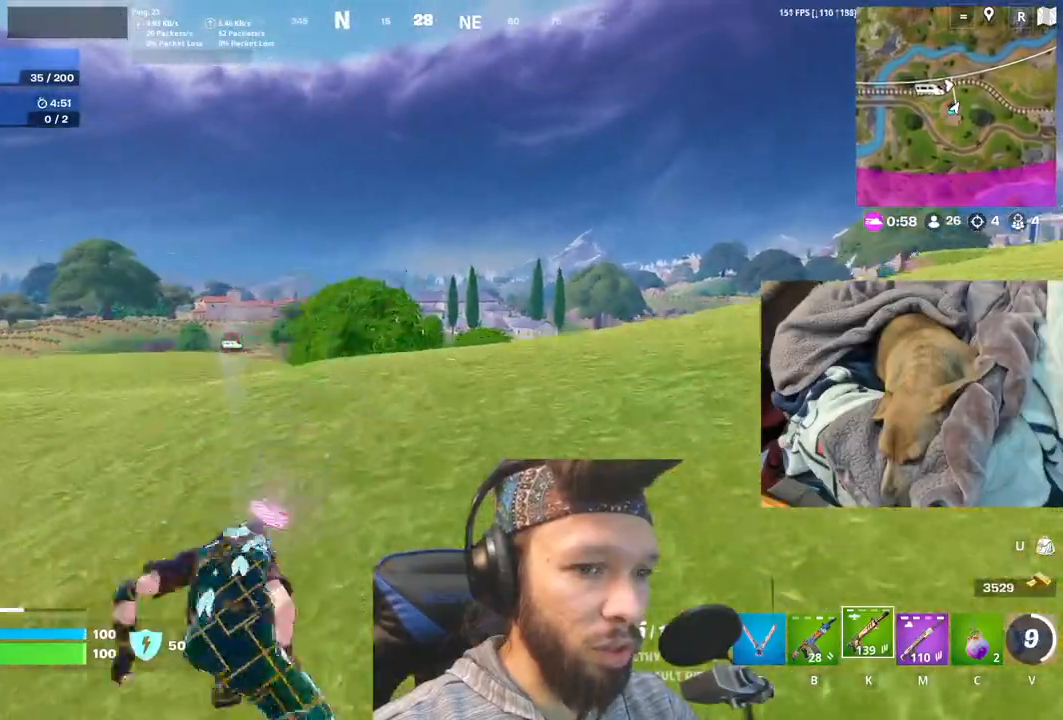
{"keys": [], "mouse": [], "events": []}
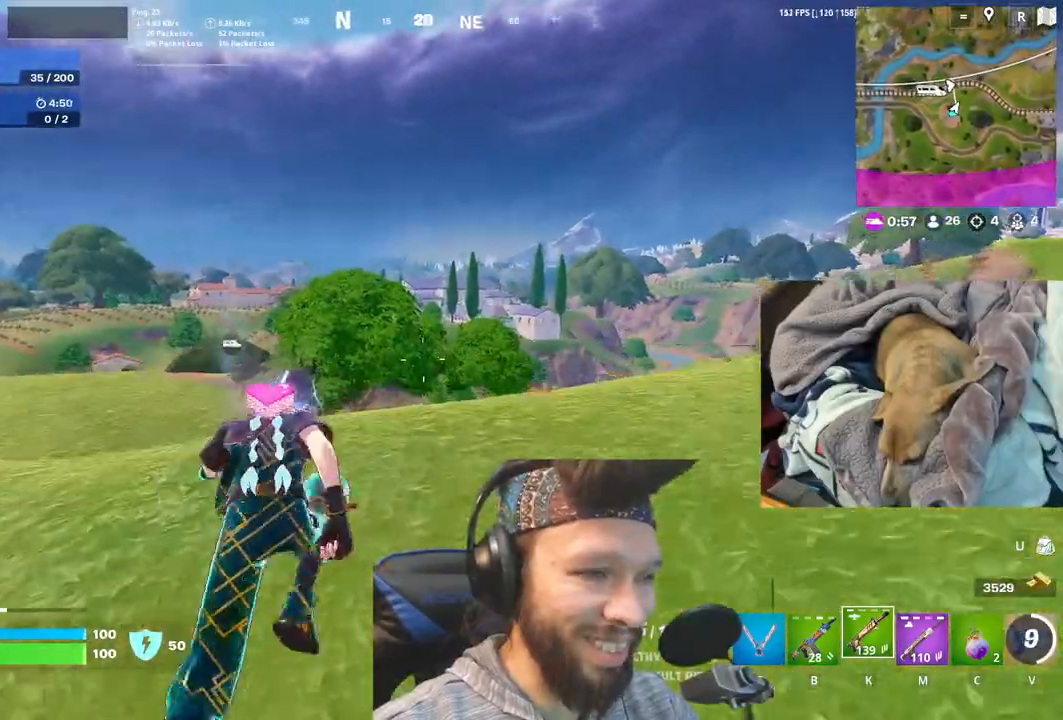
{"keys": [], "mouse": [], "events": []}
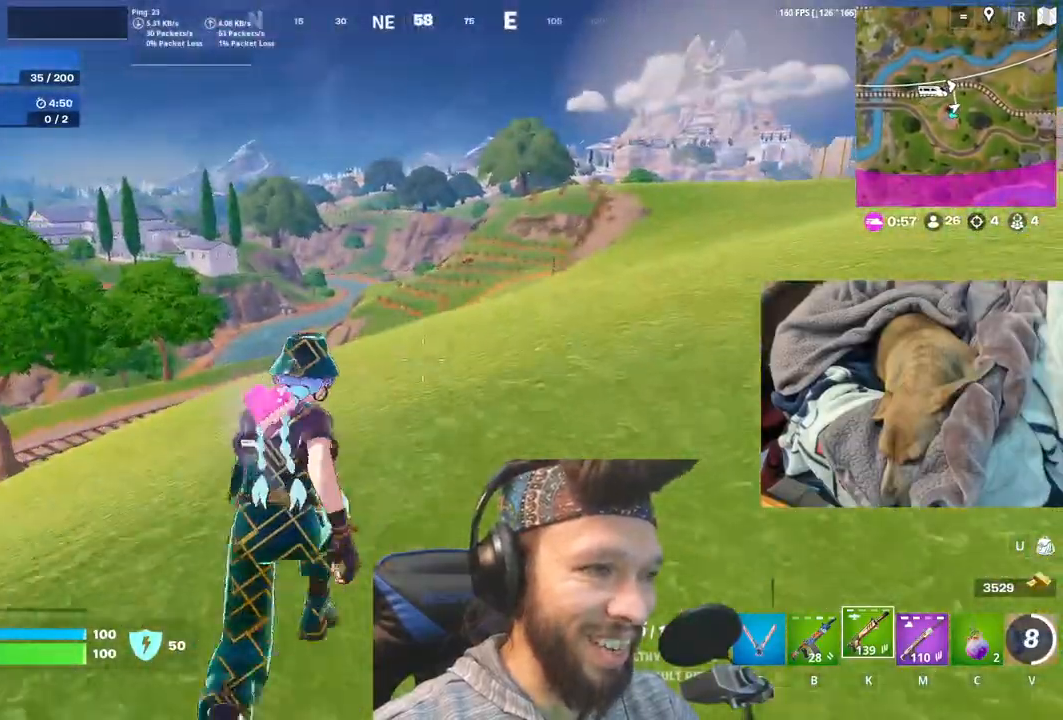
{"keys": [], "mouse": [], "events": []}
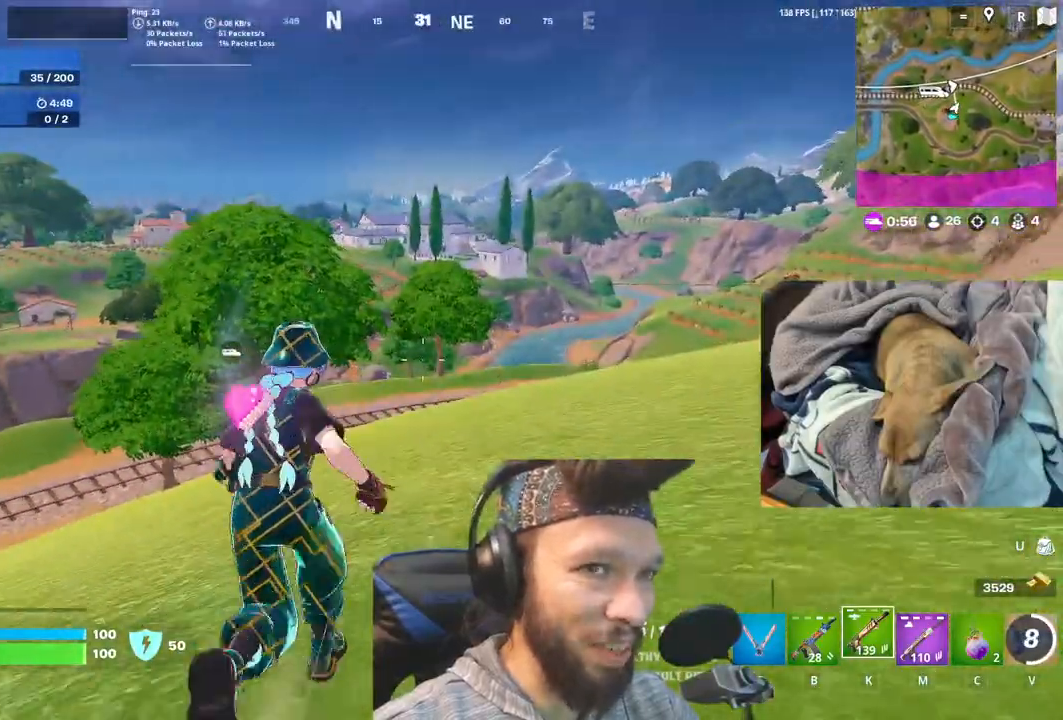
{"keys": [], "mouse": [], "events": []}
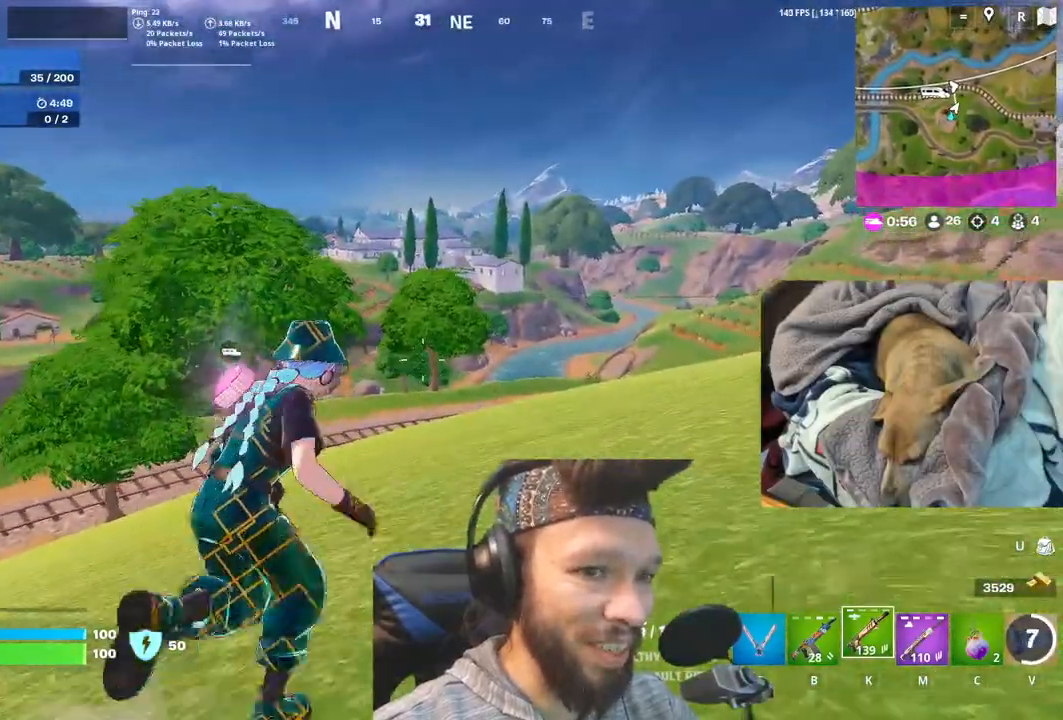
{"keys": [], "mouse": [], "events": [[200, "v", "down"], [316, "v", "up"]]}
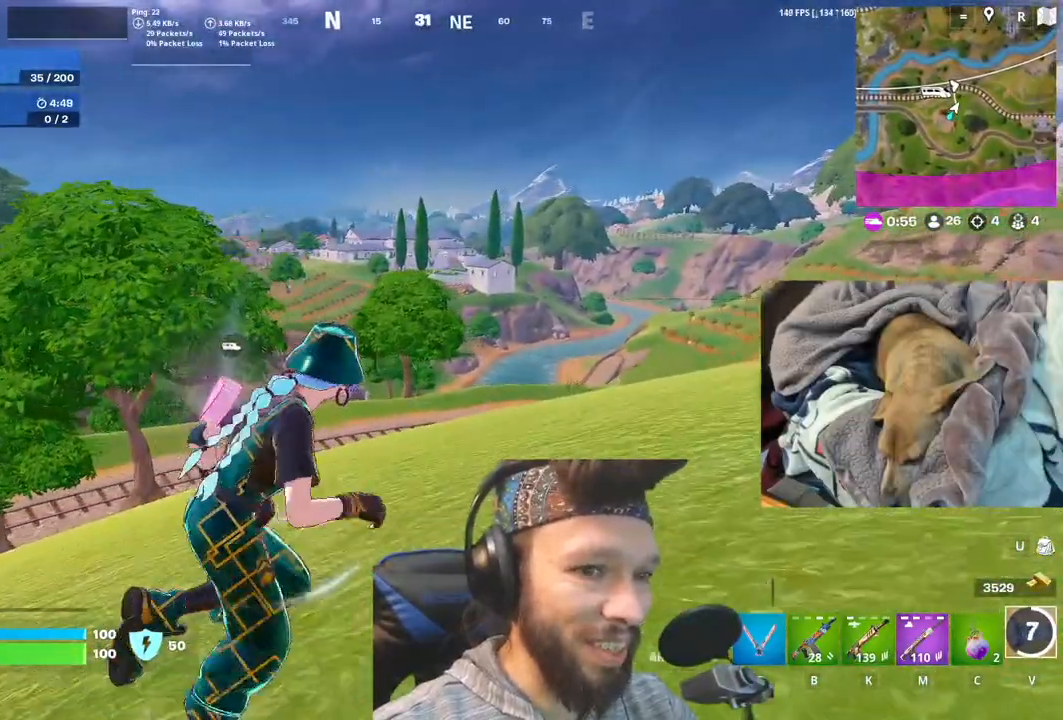
{"keys": [], "mouse": [], "events": []}
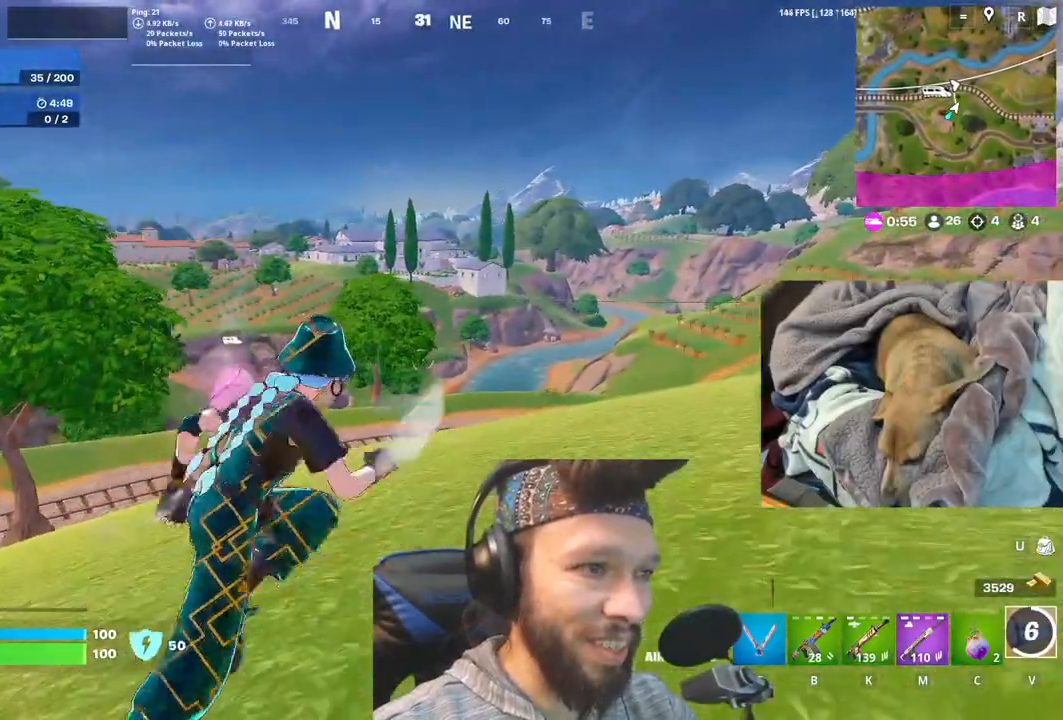
{"keys": [], "mouse": [], "events": []}
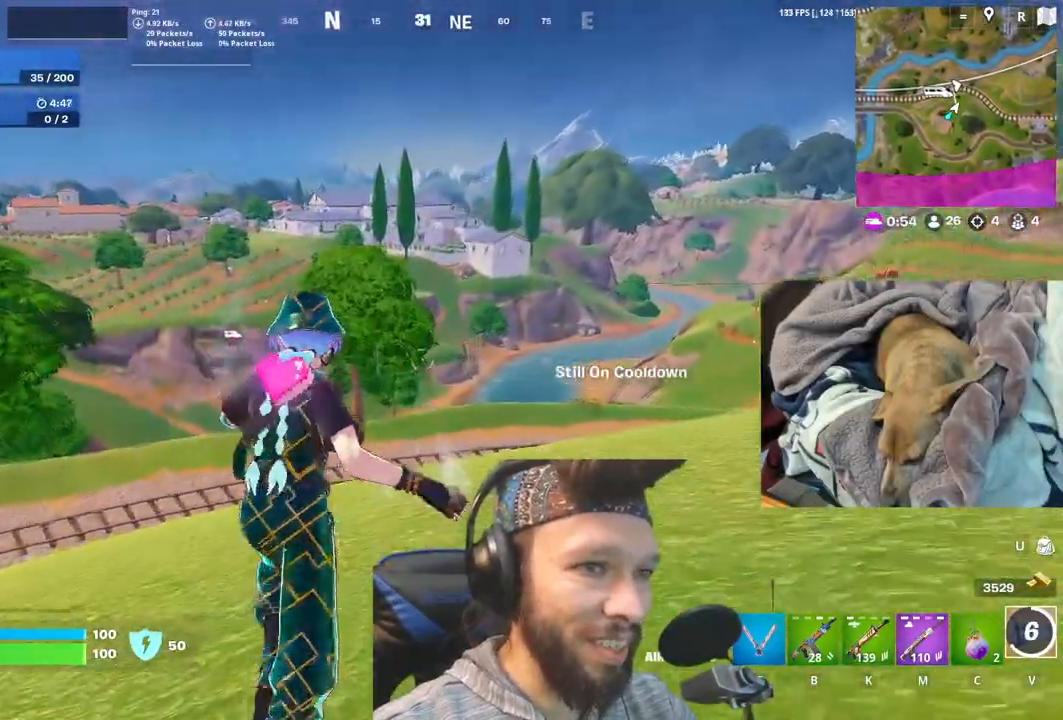
{"keys": ["space"], "mouse": [], "events": [[466, "space", "down"]]}
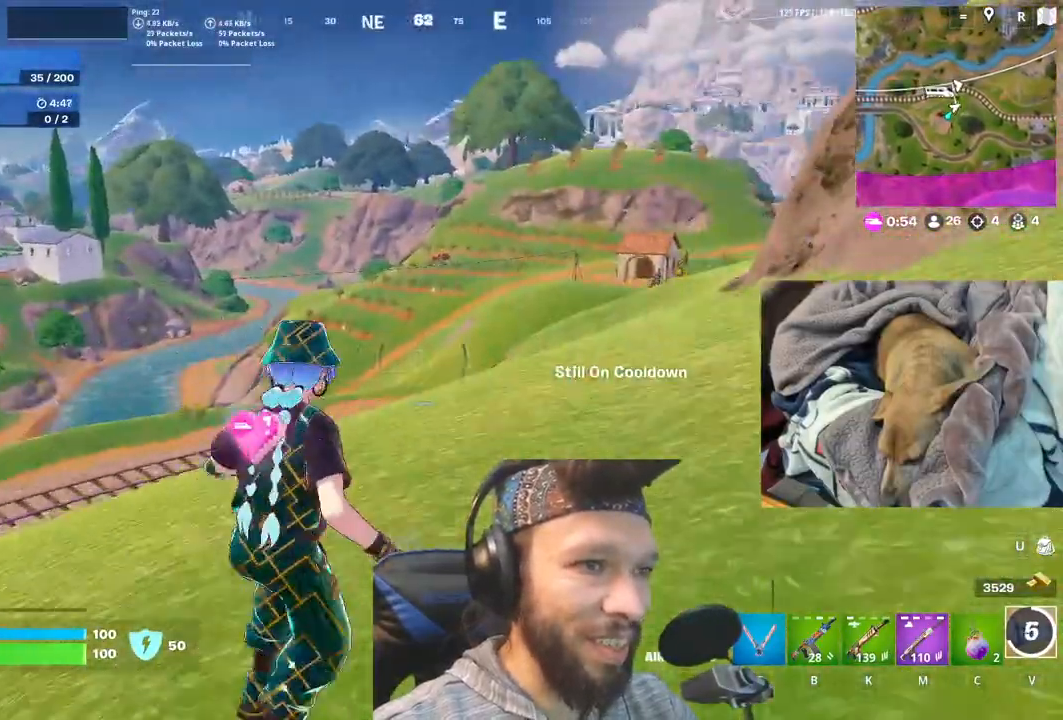
{"keys": [], "mouse": [], "events": [[150, "space", "up"]]}
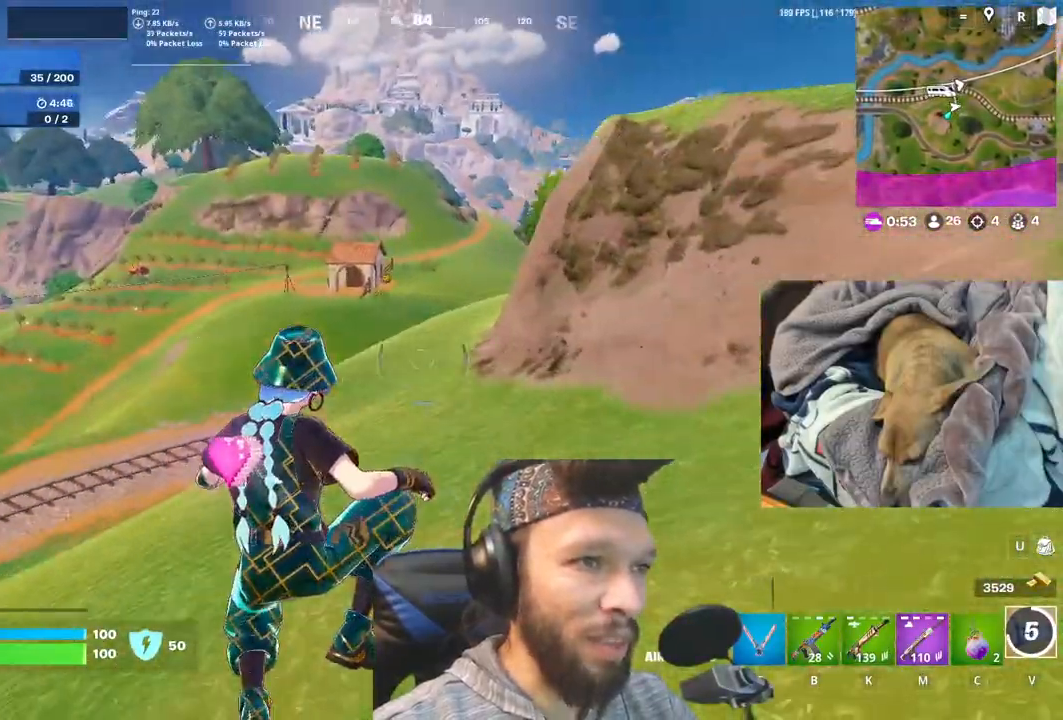
{"keys": [], "mouse": [], "events": []}
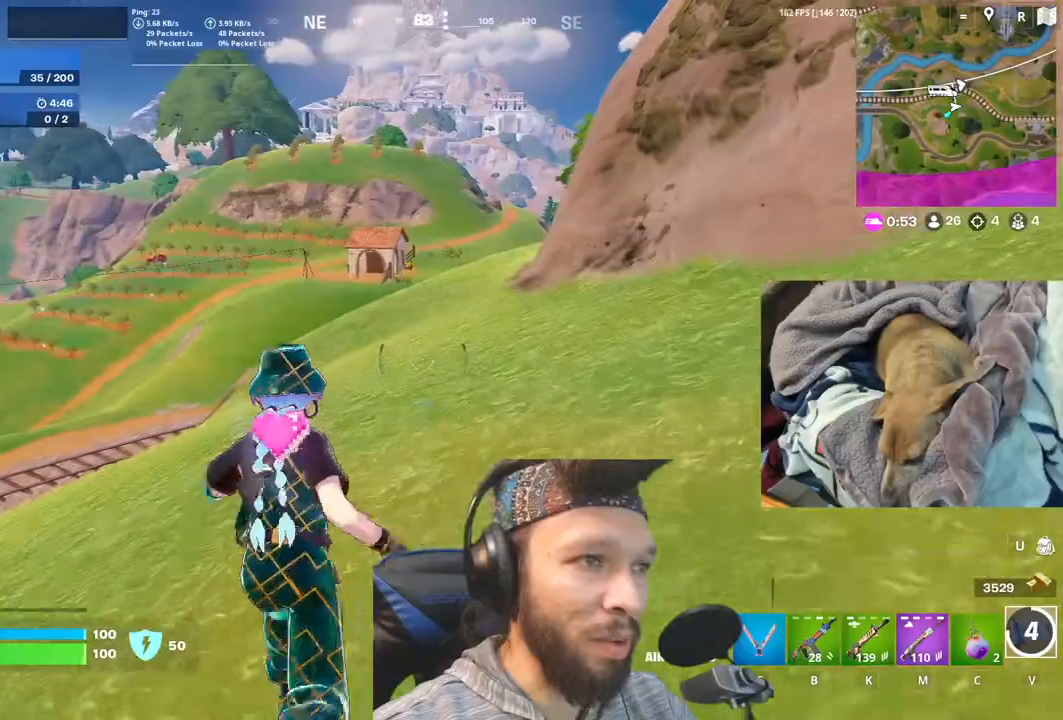
{"keys": [], "mouse": [], "events": []}
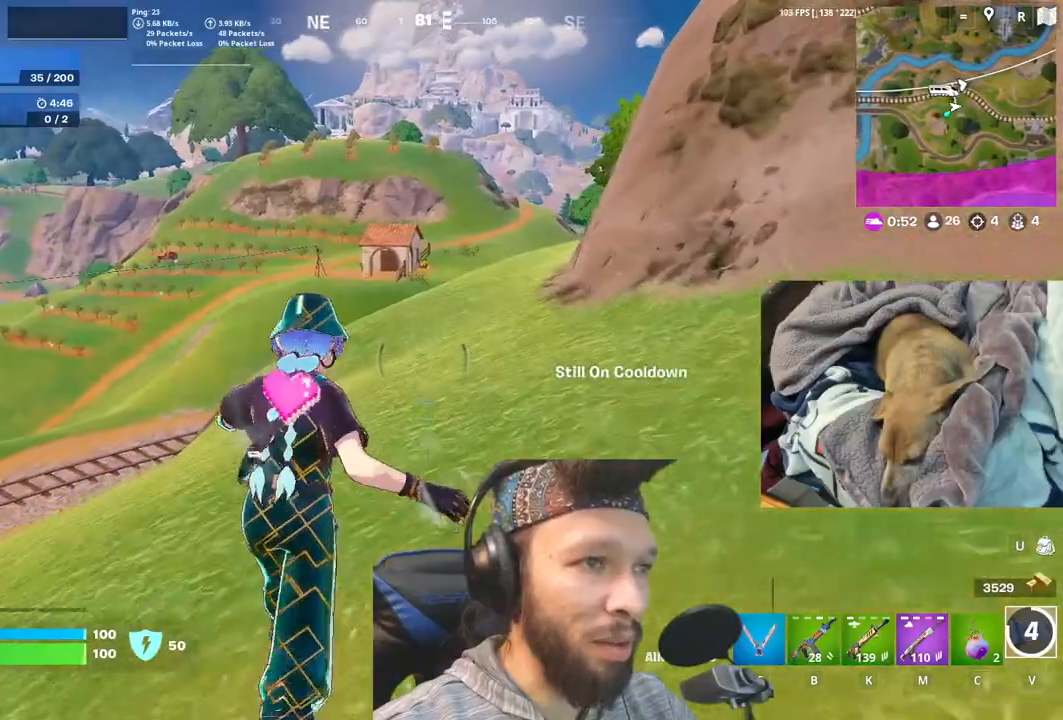
{"keys": [], "mouse": [], "events": []}
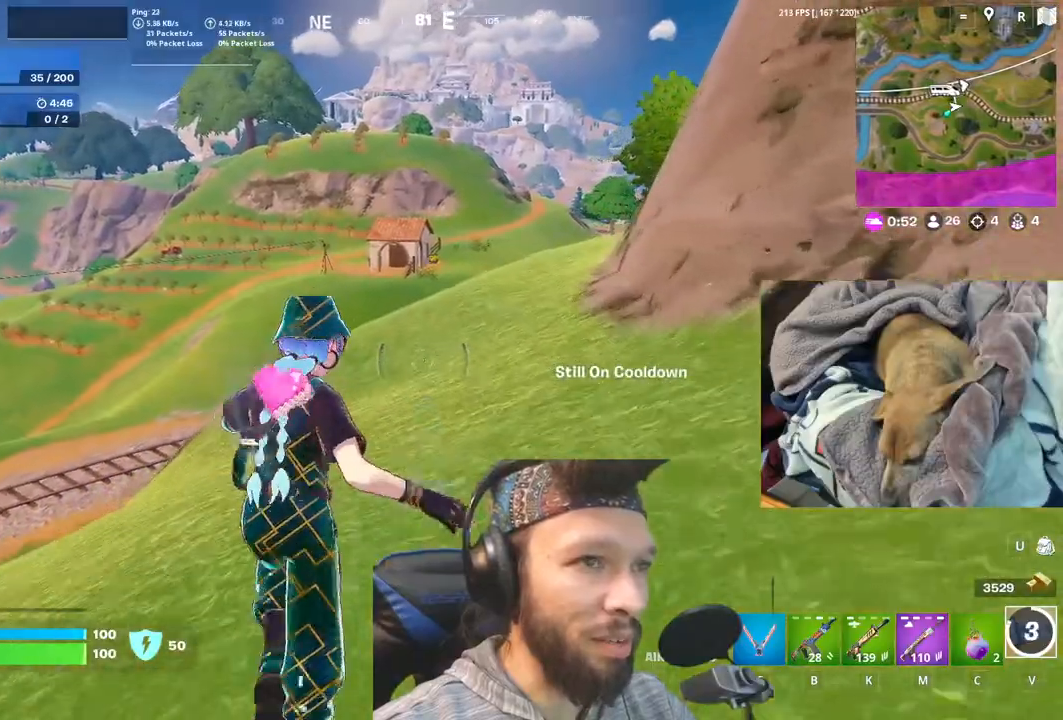
{"keys": [], "mouse": [], "events": []}
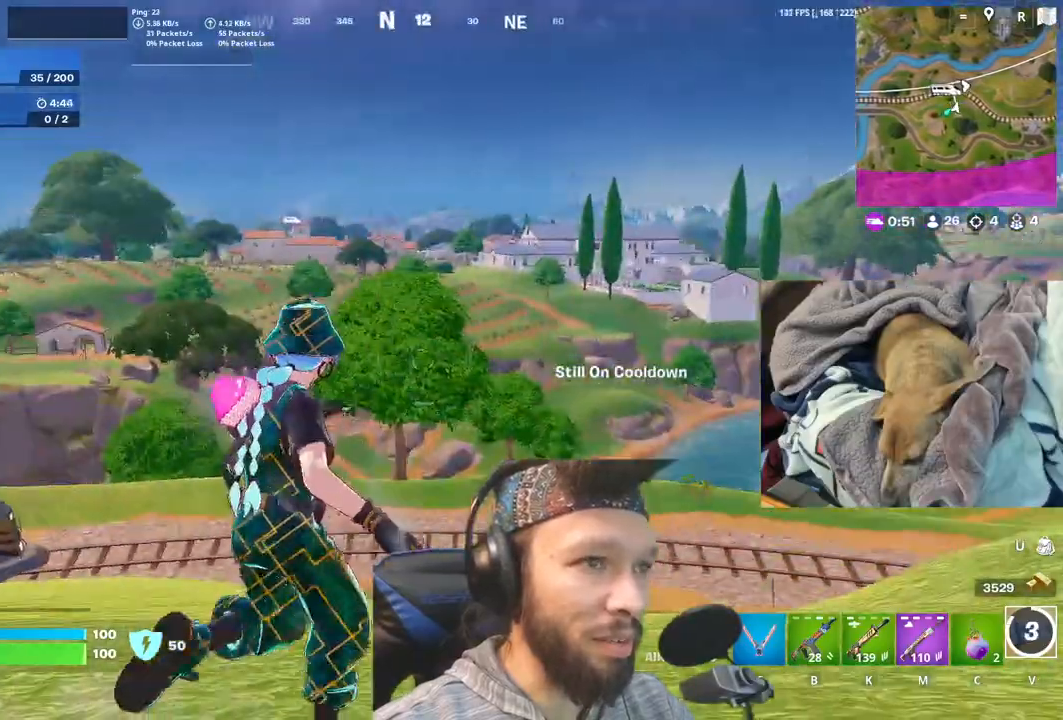
{"keys": ["space"], "mouse": [], "events": [[16, "space", "down"], [216, "space", "up"], [466, "space", "down"]]}
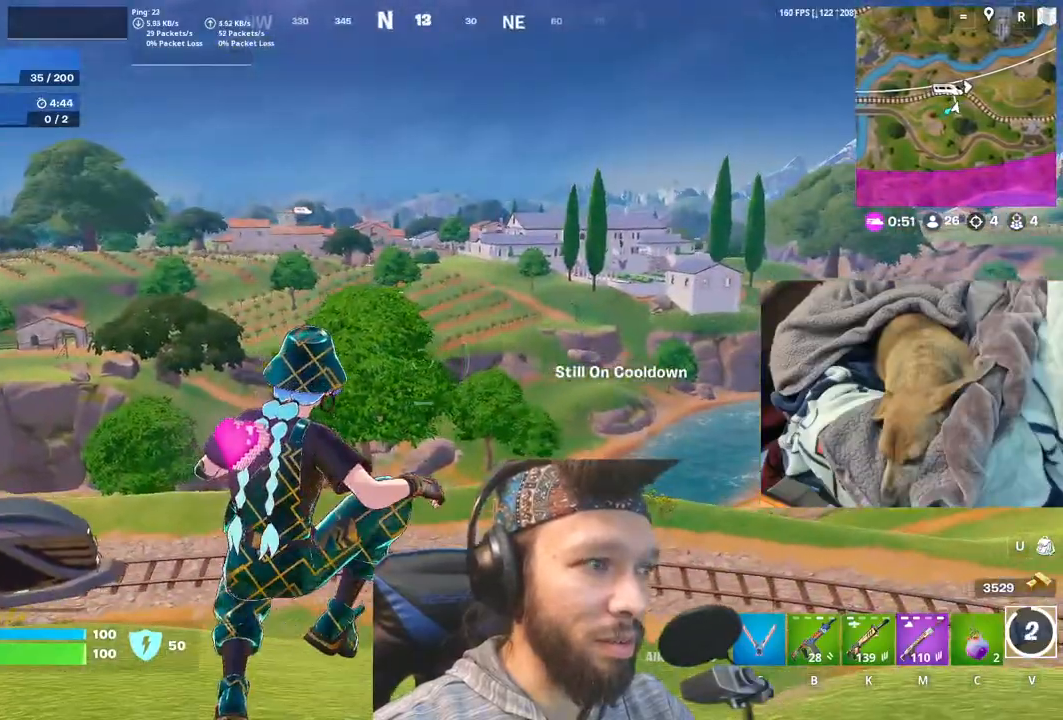
{"keys": [], "mouse": [], "events": [[150, "space", "up"]]}